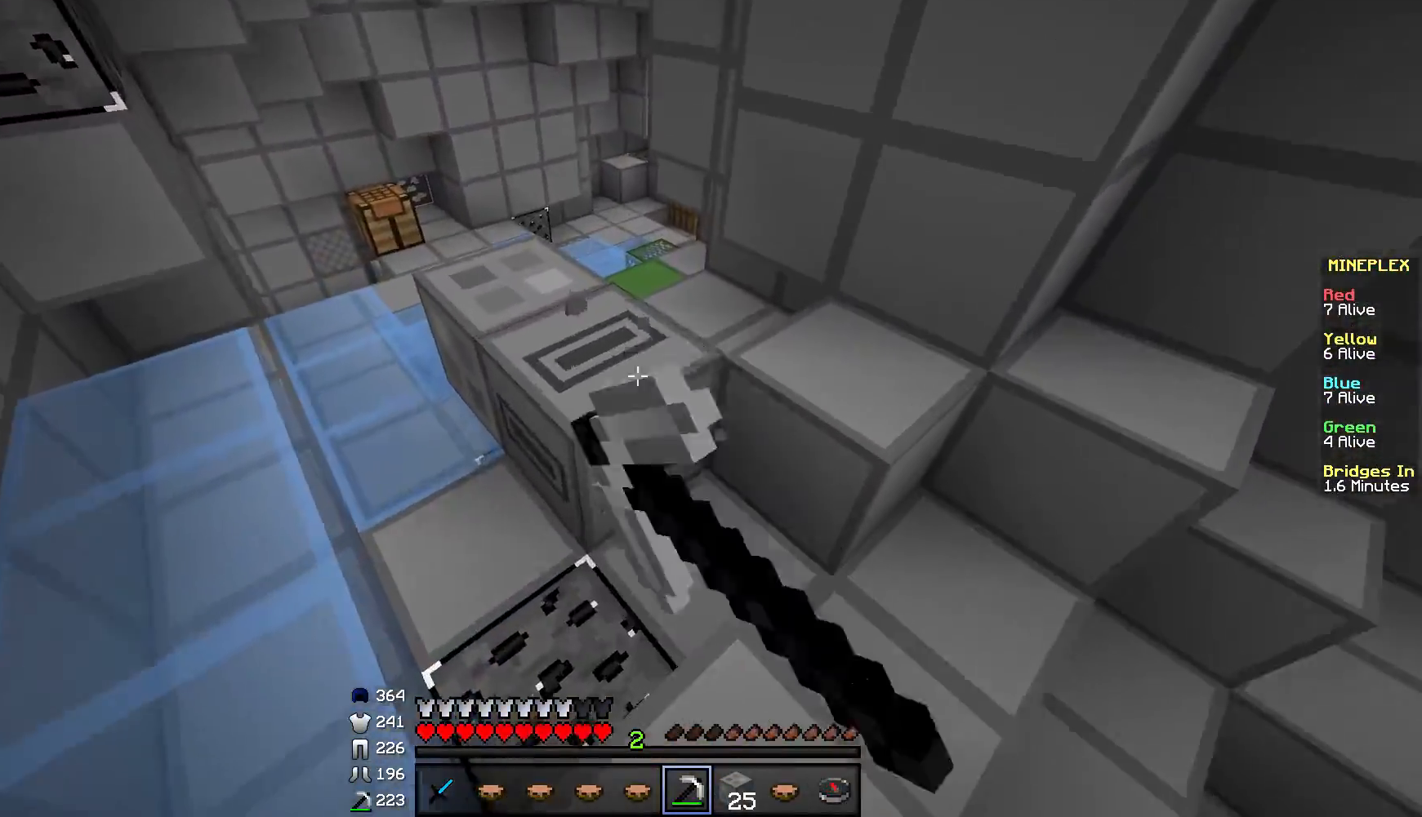
Gameplay with keyboard and mouse; each line is a JSON object with the keys and mouse buttons held at the frame after it. "events" lists presses ("down") and releases ("up") of "a", "d", "s", "w", "mouse_left" and "mouse_right" between this image and that frame as [ms after this image, input, new state], when the widget could be followed in between. "mouse_left", "mouse_right" = the "left", "right" buttons of the "mouse" list. No other keys are recorded. Fast repeated clicks can show as one long hold. Mouse movement is not recorded.
{"keys": [], "mouse": ["left"], "events": [[17, "w", "down"], [217, "a", "down"], [301, "a", "up"], [301, "w", "up"]]}
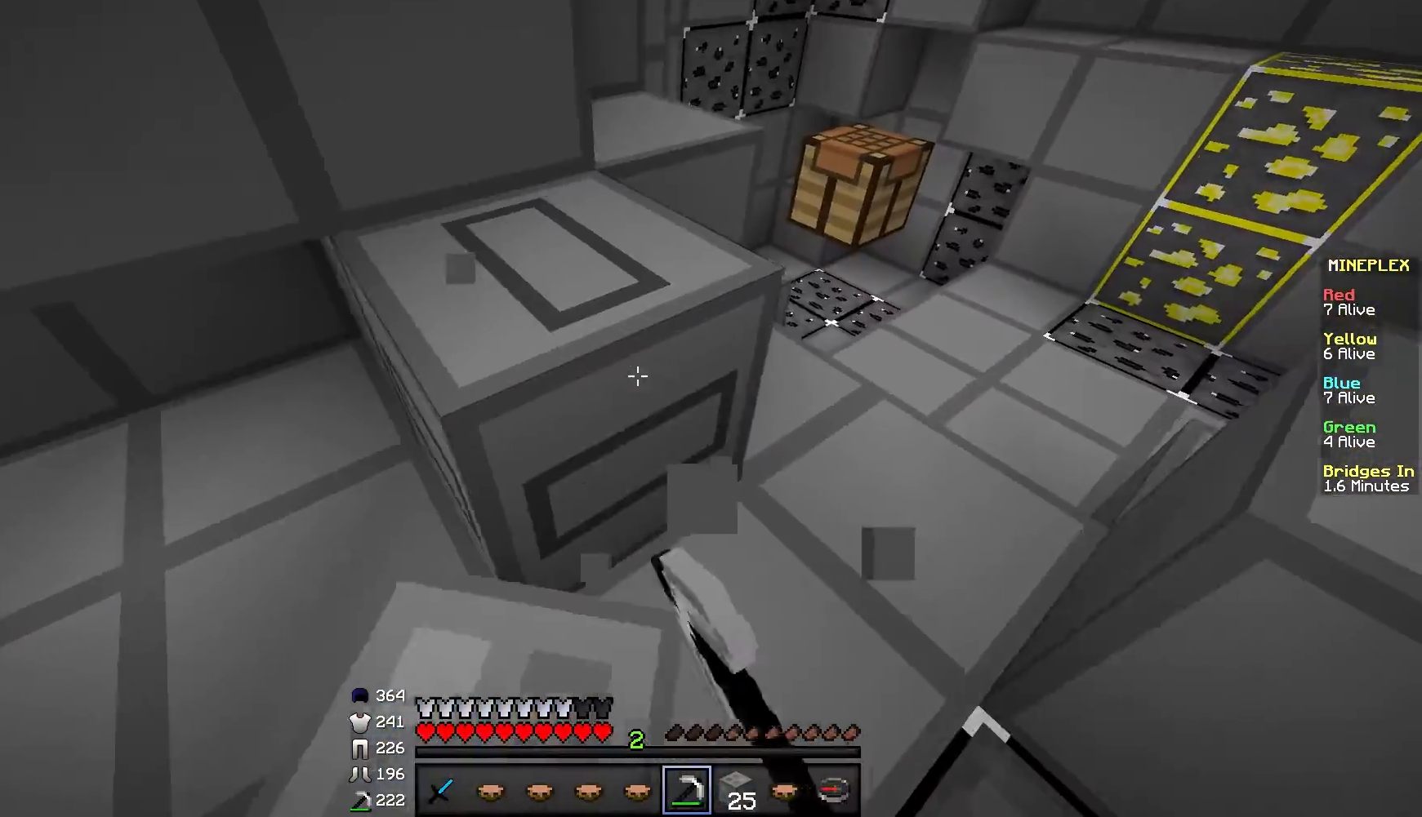
{"keys": ["w"], "mouse": ["left"], "events": [[417, "w", "down"]]}
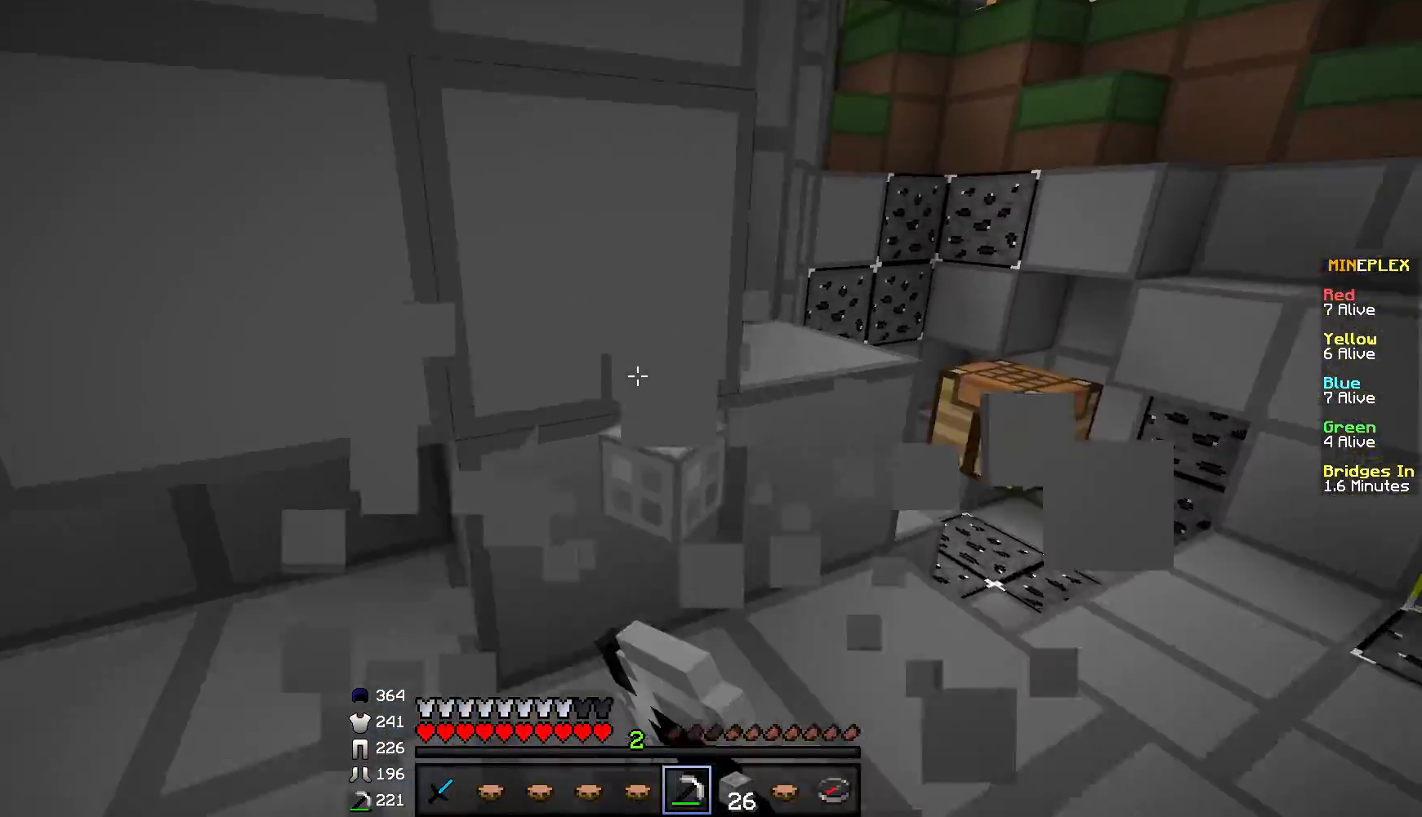
{"keys": [], "mouse": ["left"], "events": [[201, "w", "up"]]}
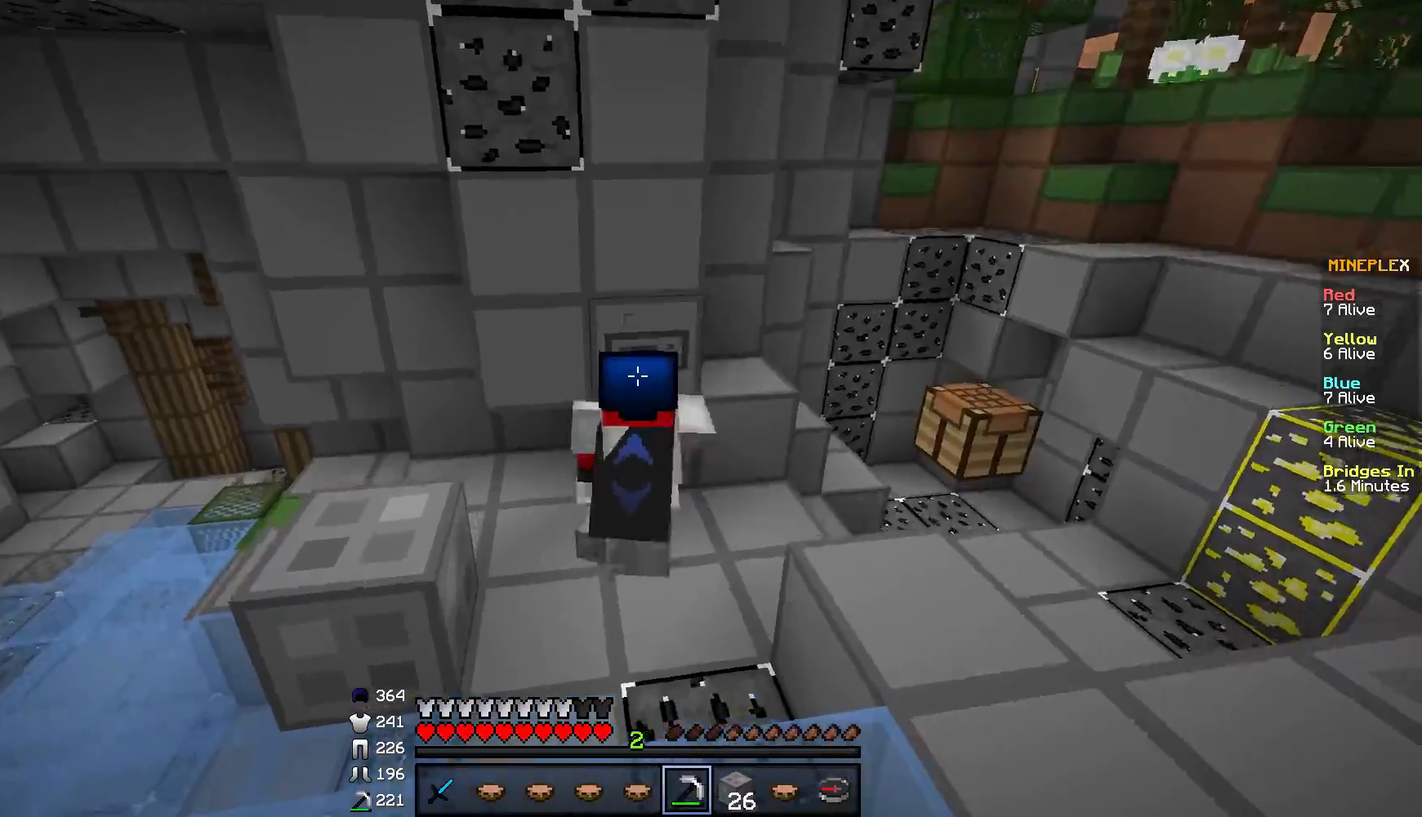
{"keys": [], "mouse": ["left"], "events": []}
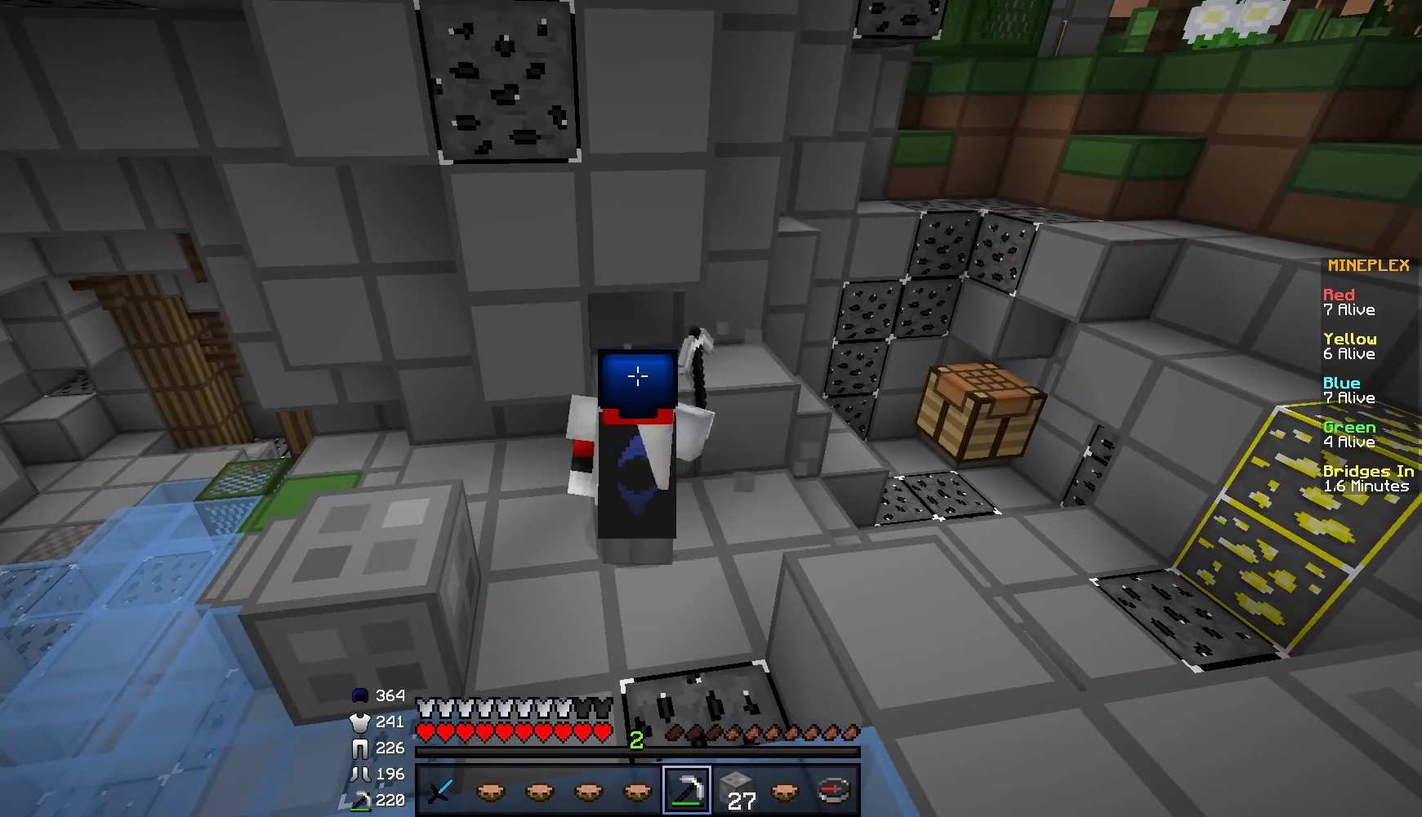
{"keys": ["d", "w"], "mouse": ["left"], "events": [[217, "d", "down"], [217, "w", "down"]]}
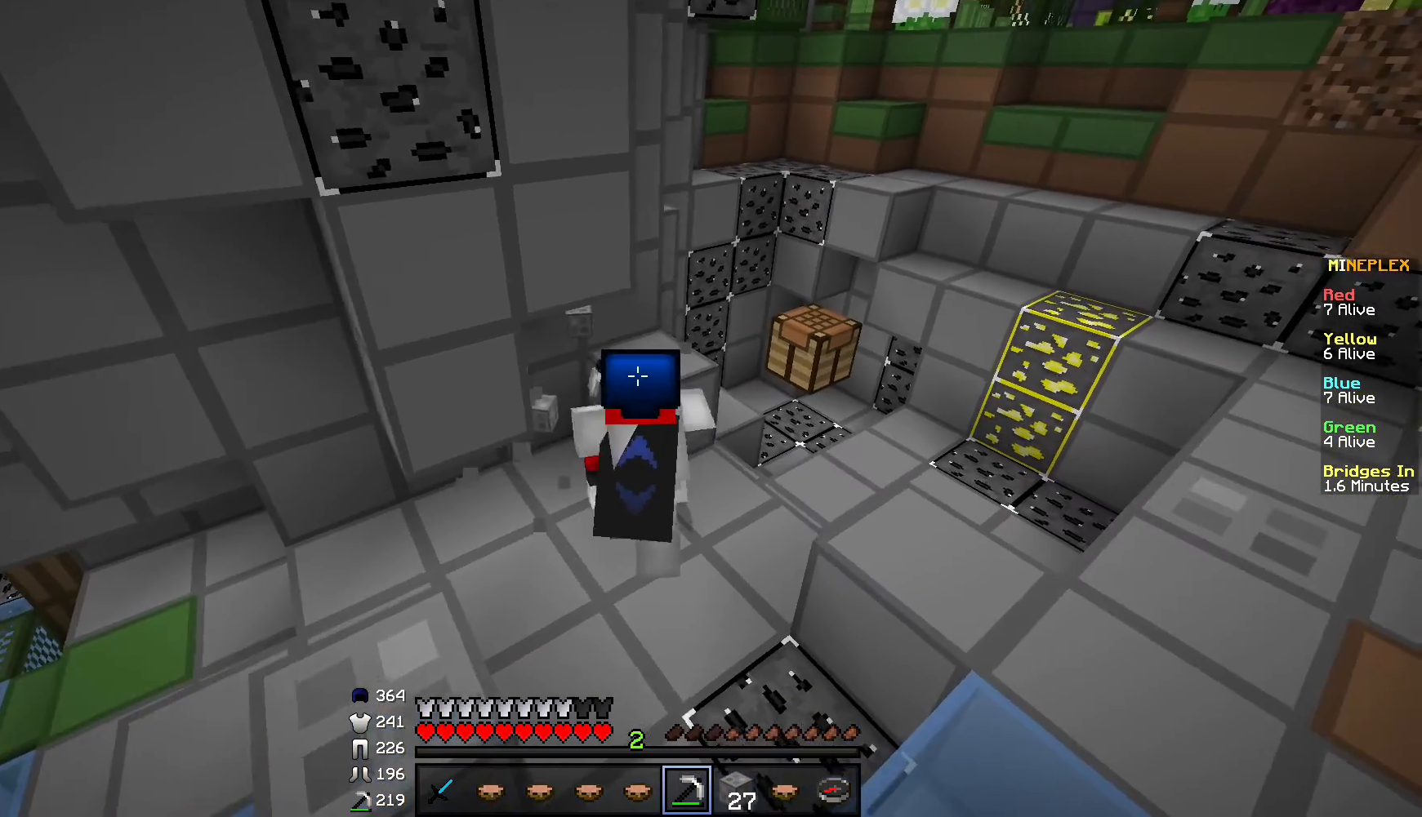
{"keys": ["d", "w"], "mouse": ["left"], "events": [[100, "d", "up"], [100, "w", "up"], [317, "d", "down"], [367, "w", "down"]]}
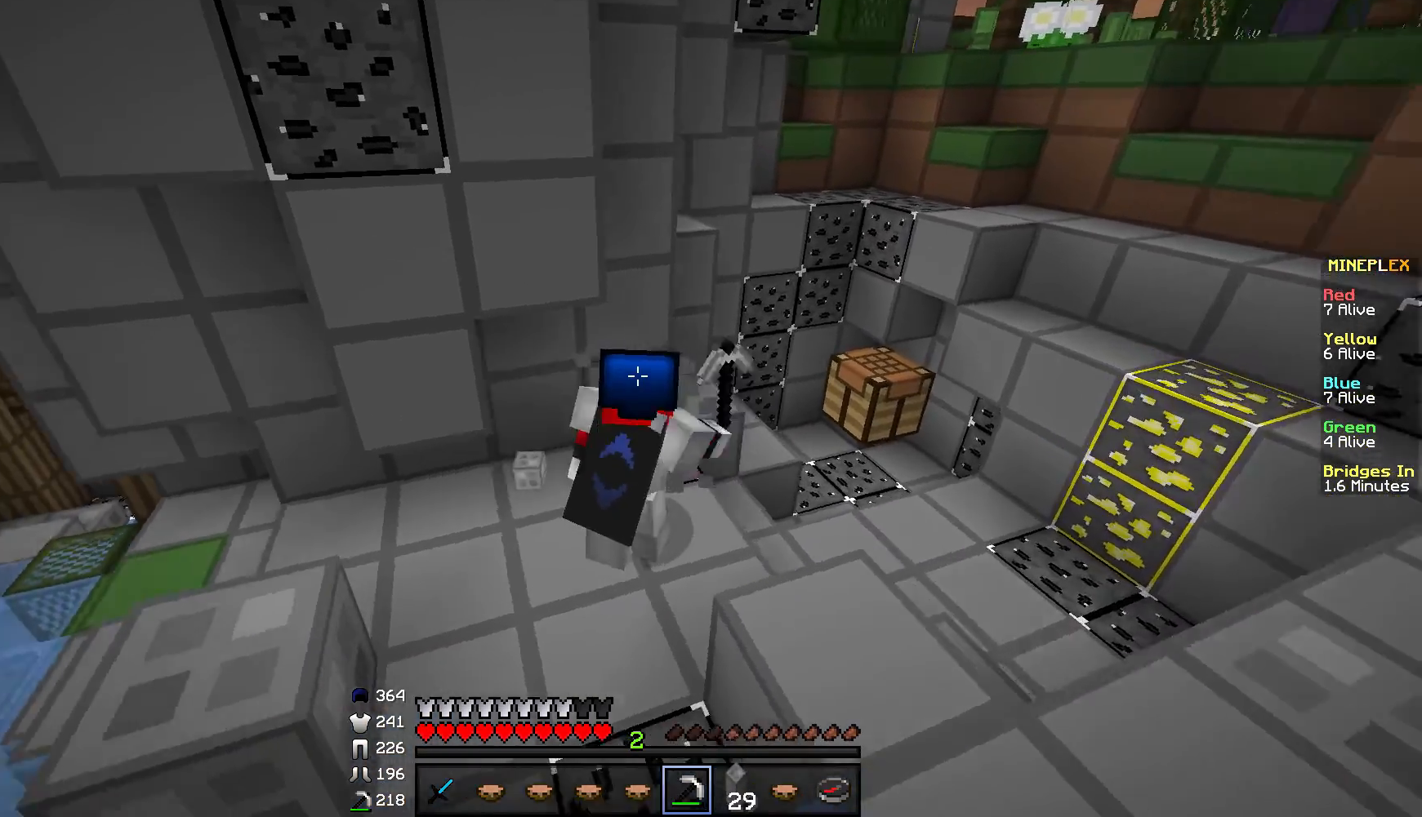
{"keys": [], "mouse": ["left"], "events": [[351, "d", "up"], [451, "w", "up"]]}
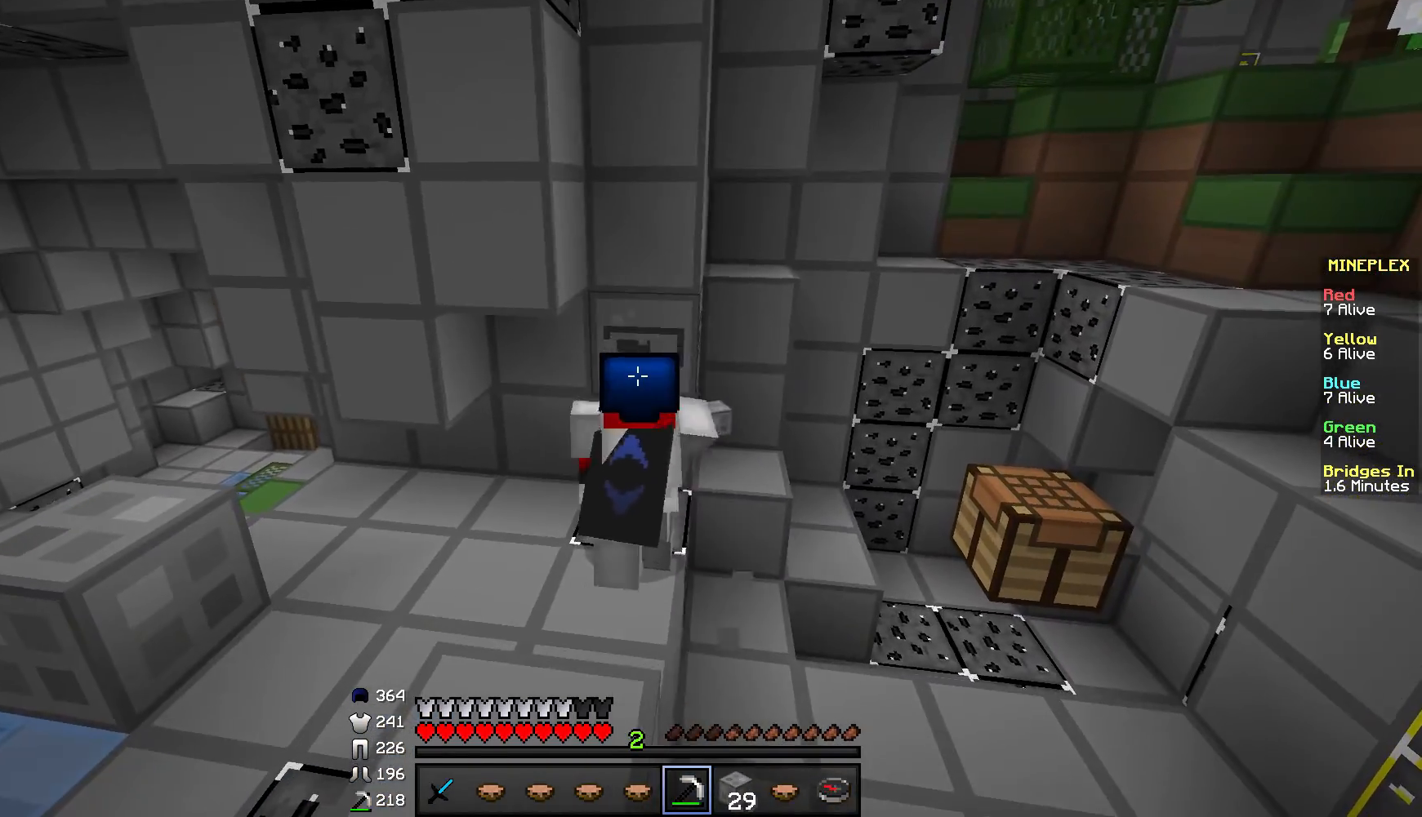
{"keys": [], "mouse": ["left"], "events": [[167, "d", "down"], [167, "w", "down"], [417, "d", "up"], [417, "w", "up"]]}
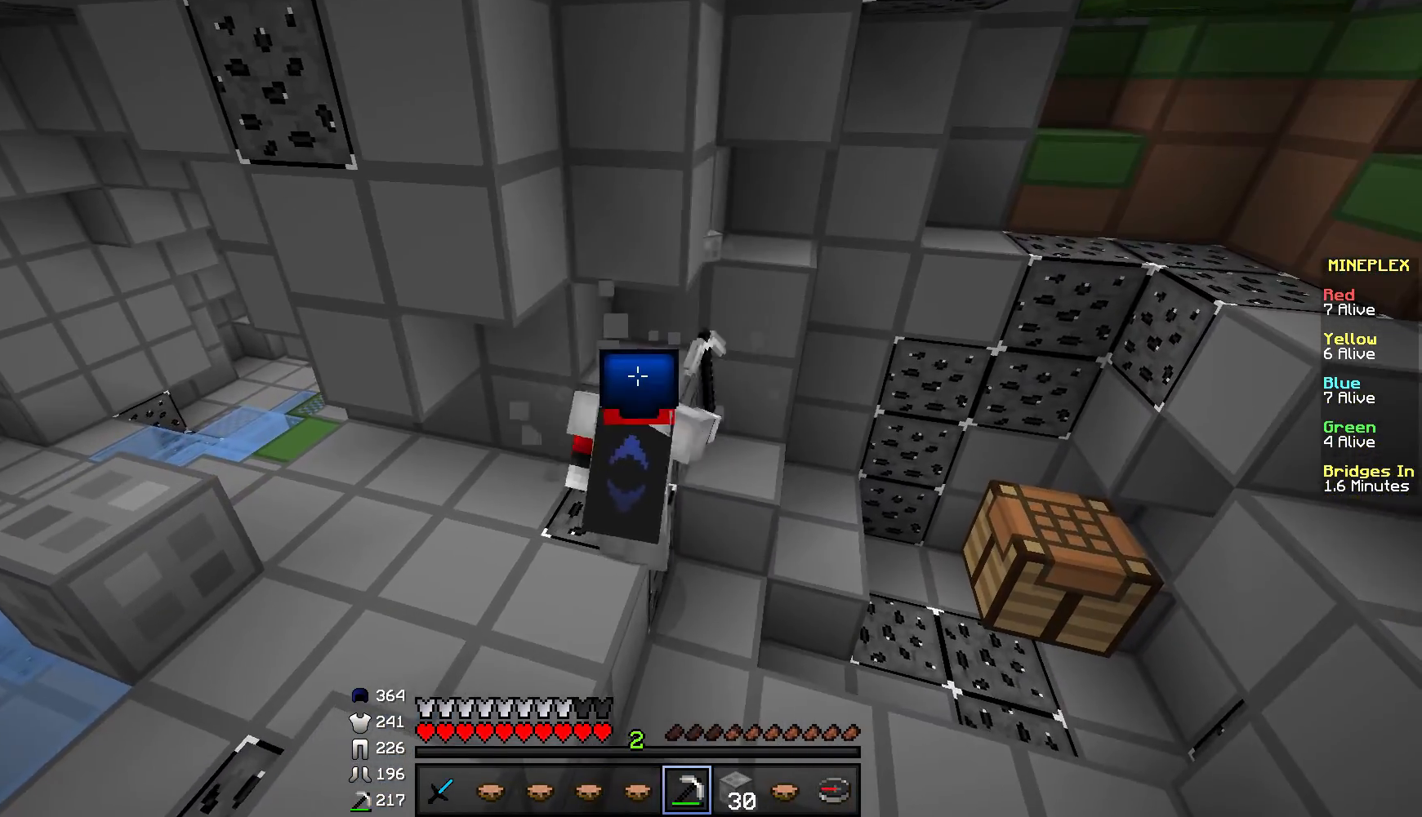
{"keys": ["w"], "mouse": ["left"], "events": [[117, "w", "down"], [167, "d", "down"], [451, "d", "up"]]}
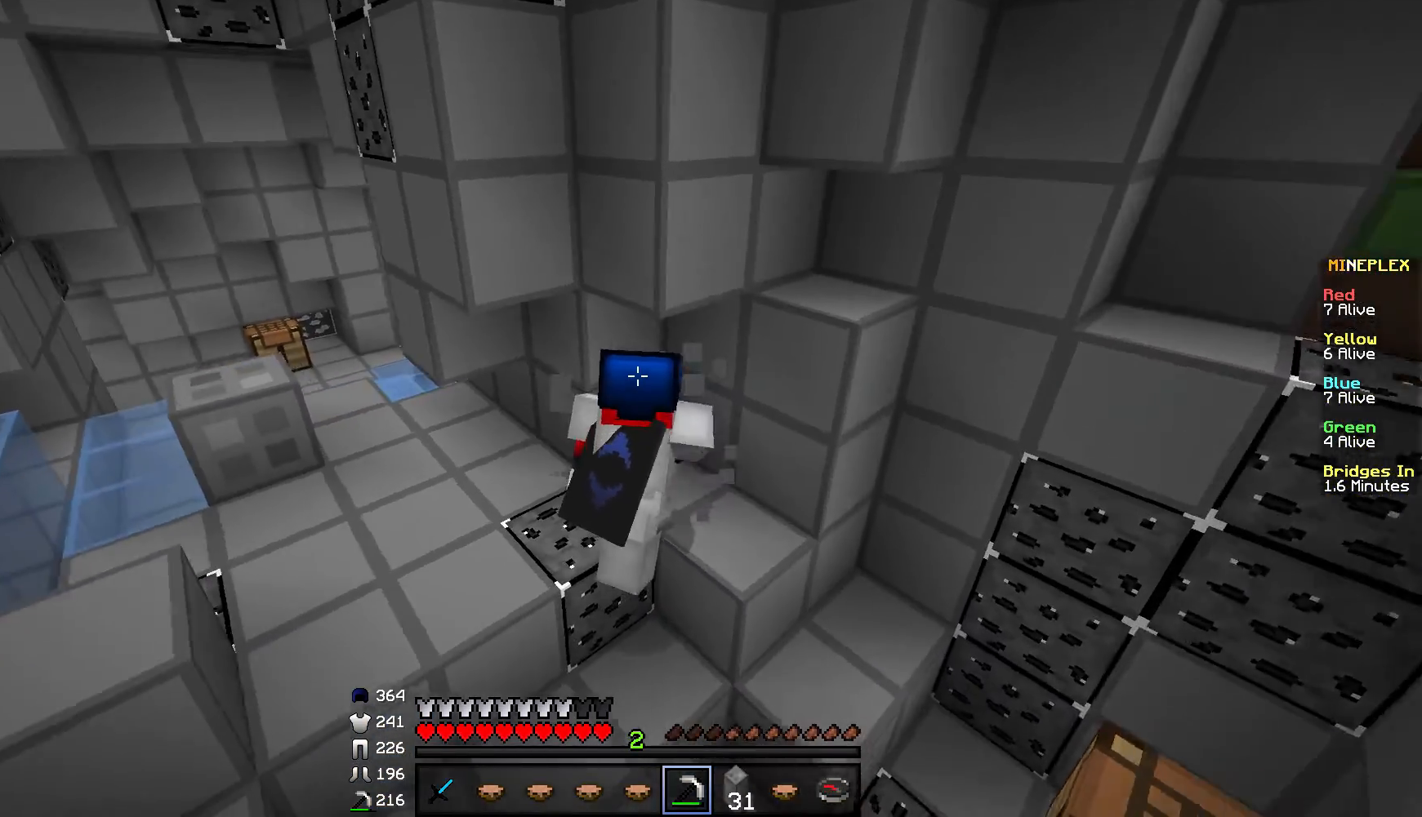
{"keys": [], "mouse": ["left"], "events": [[17, "a", "down"], [150, "w", "up"], [500, "a", "up"]]}
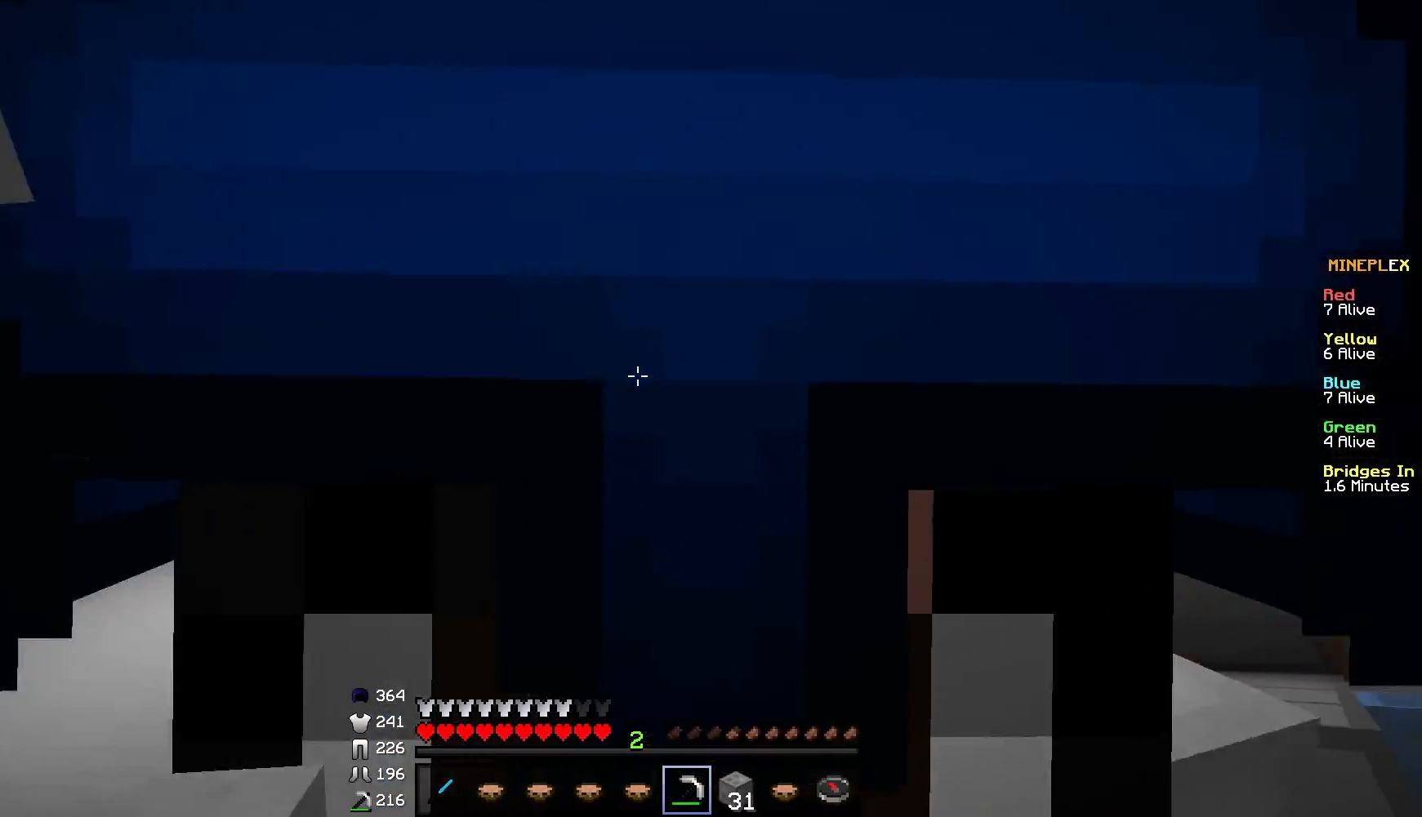
{"keys": ["w"], "mouse": ["left"], "events": [[317, "w", "down"]]}
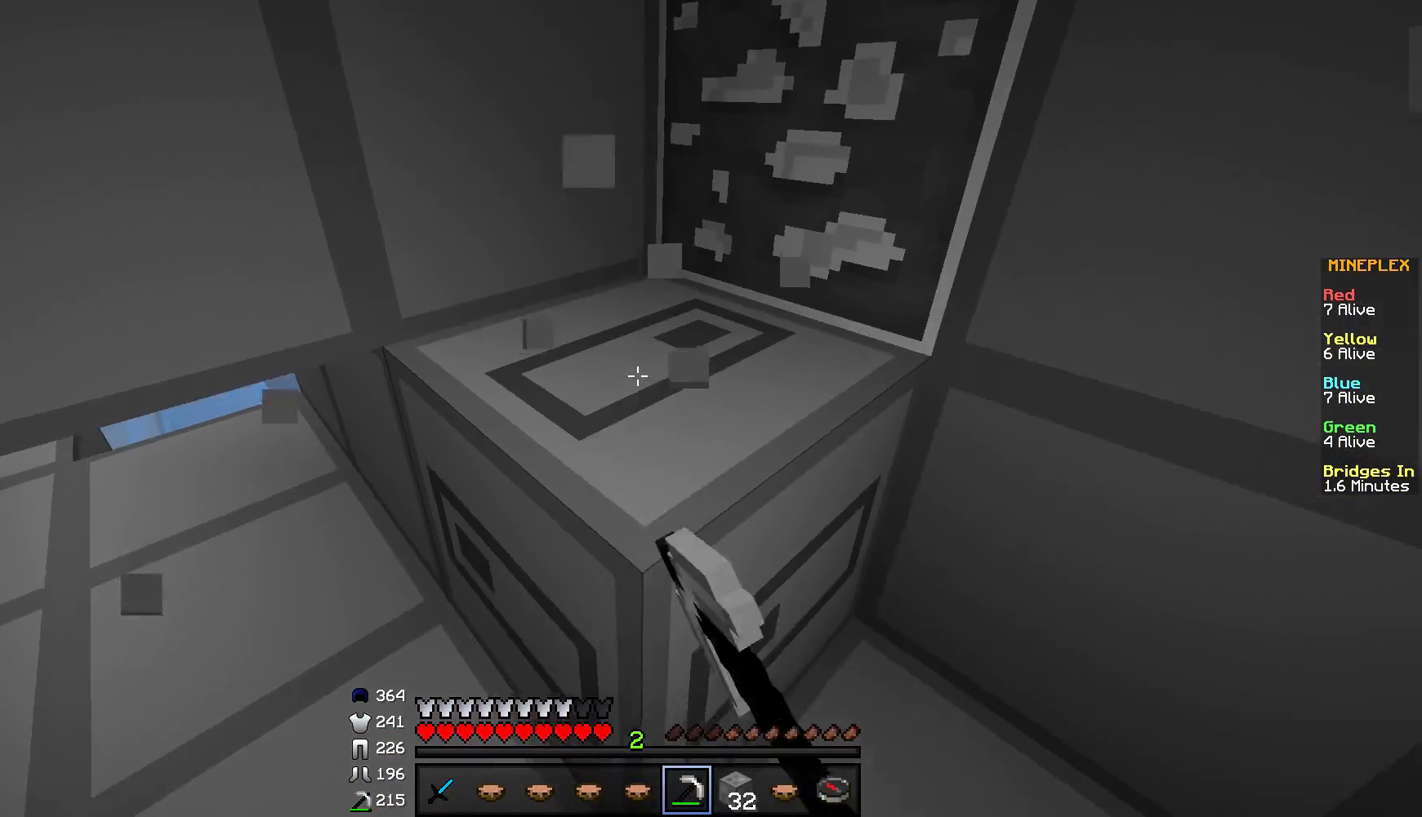
{"keys": ["a", "w"], "mouse": ["left"], "events": [[50, "w", "up"], [217, "a", "down"], [317, "w", "down"]]}
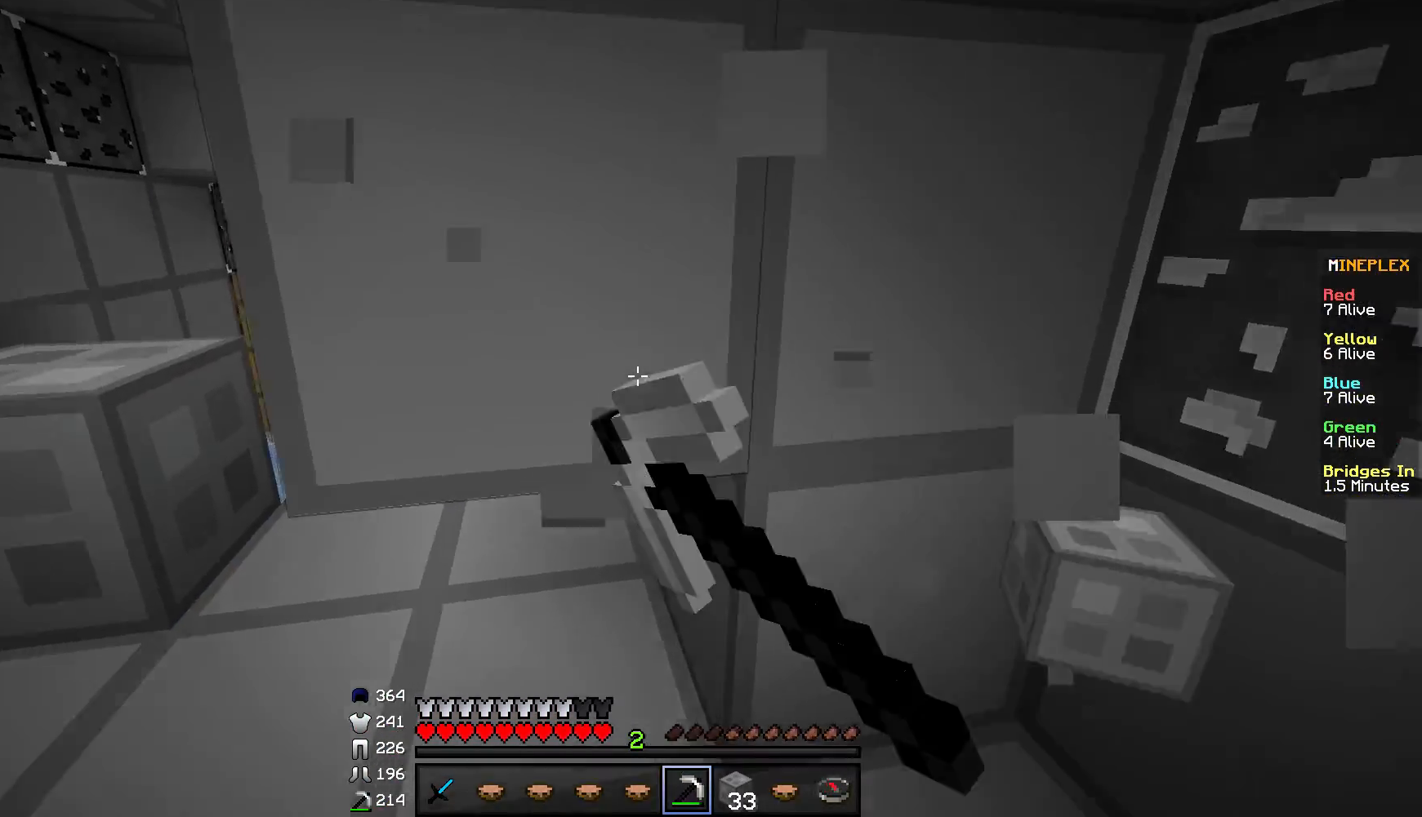
{"keys": ["a", "w"], "mouse": ["left"], "events": [[151, "w", "up"], [367, "w", "down"]]}
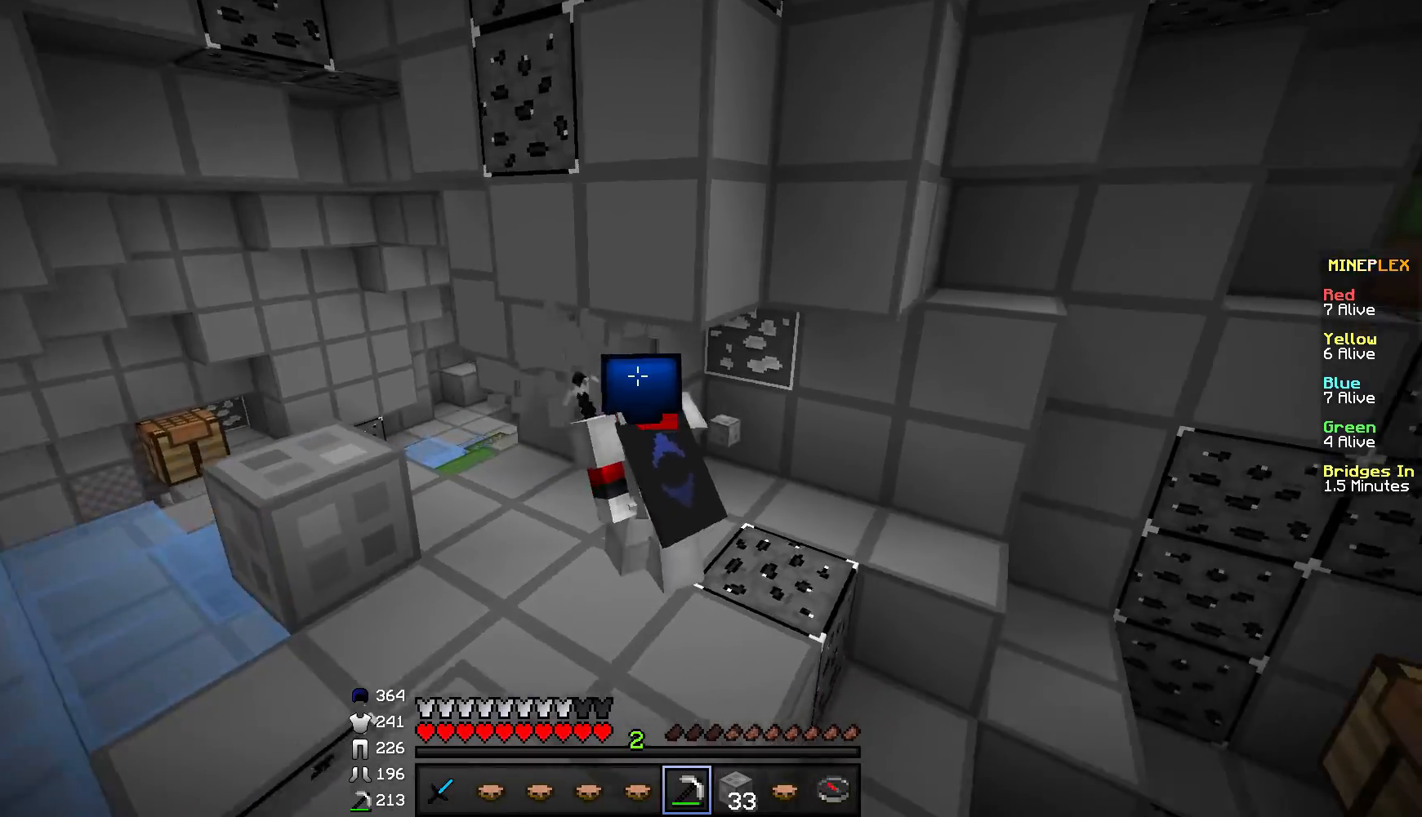
{"keys": ["w"], "mouse": ["left"], "events": [[350, "a", "up"]]}
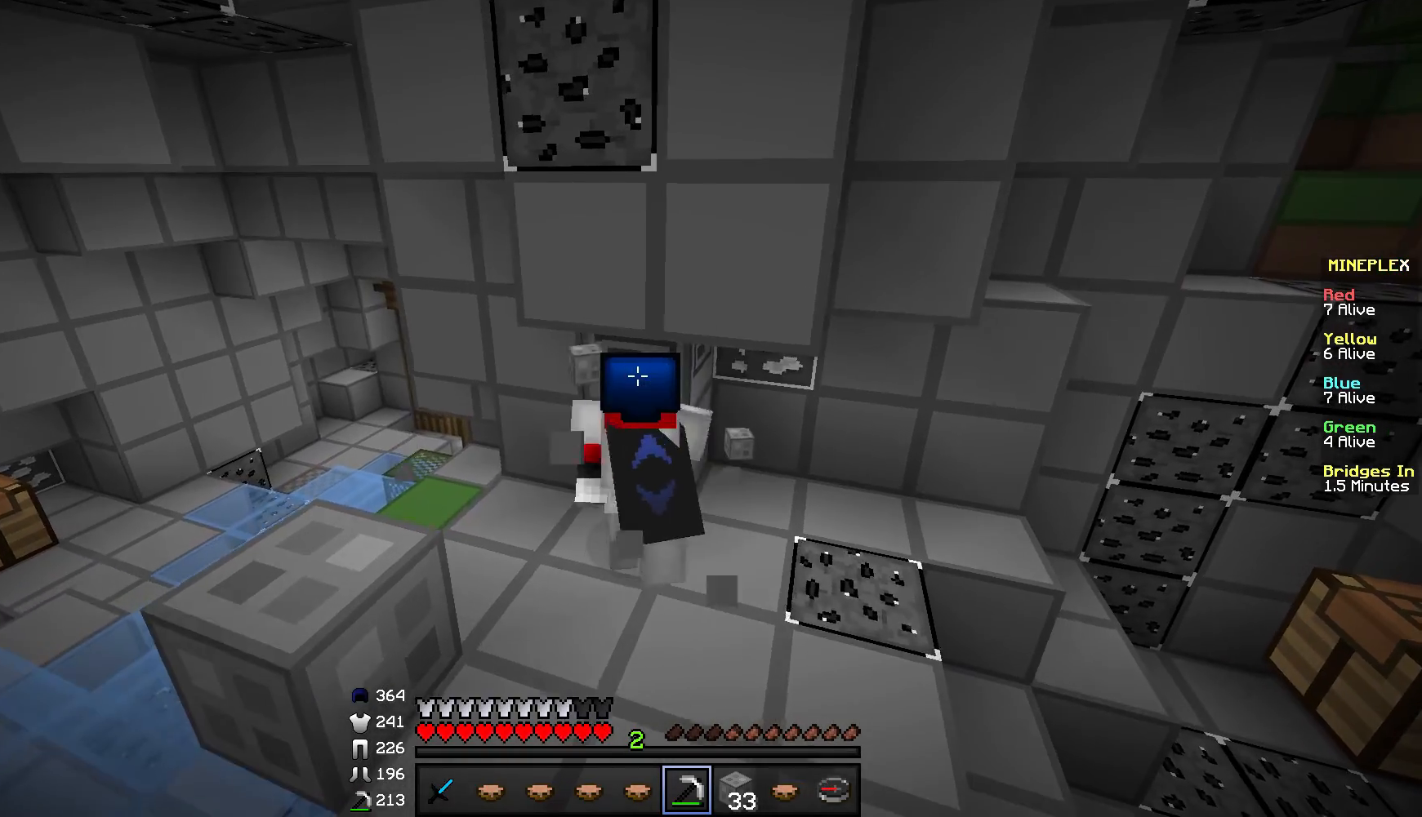
{"keys": [], "mouse": ["left"], "events": [[101, "w", "up"]]}
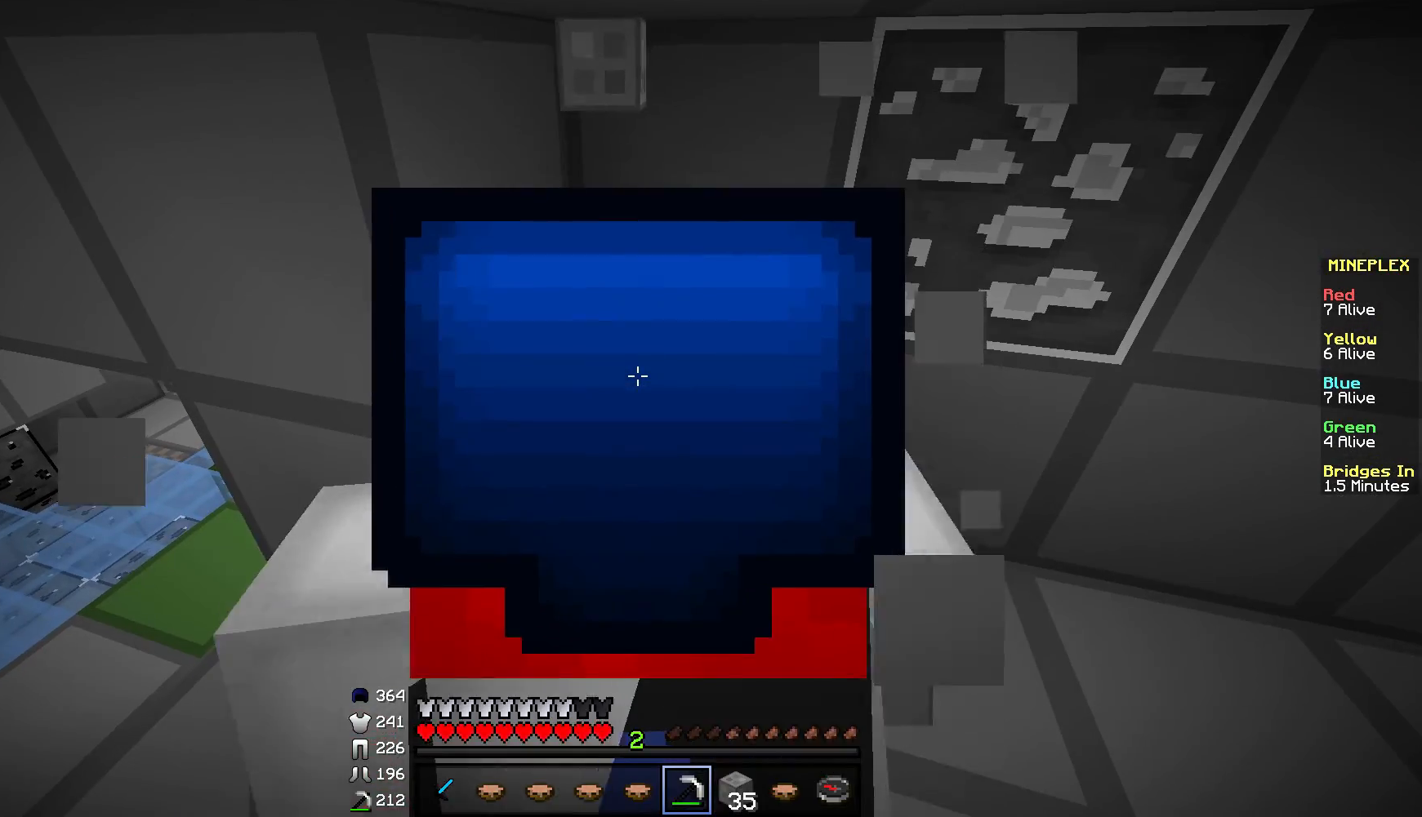
{"keys": [], "mouse": ["left"], "events": [[117, "w", "down"], [300, "w", "up"]]}
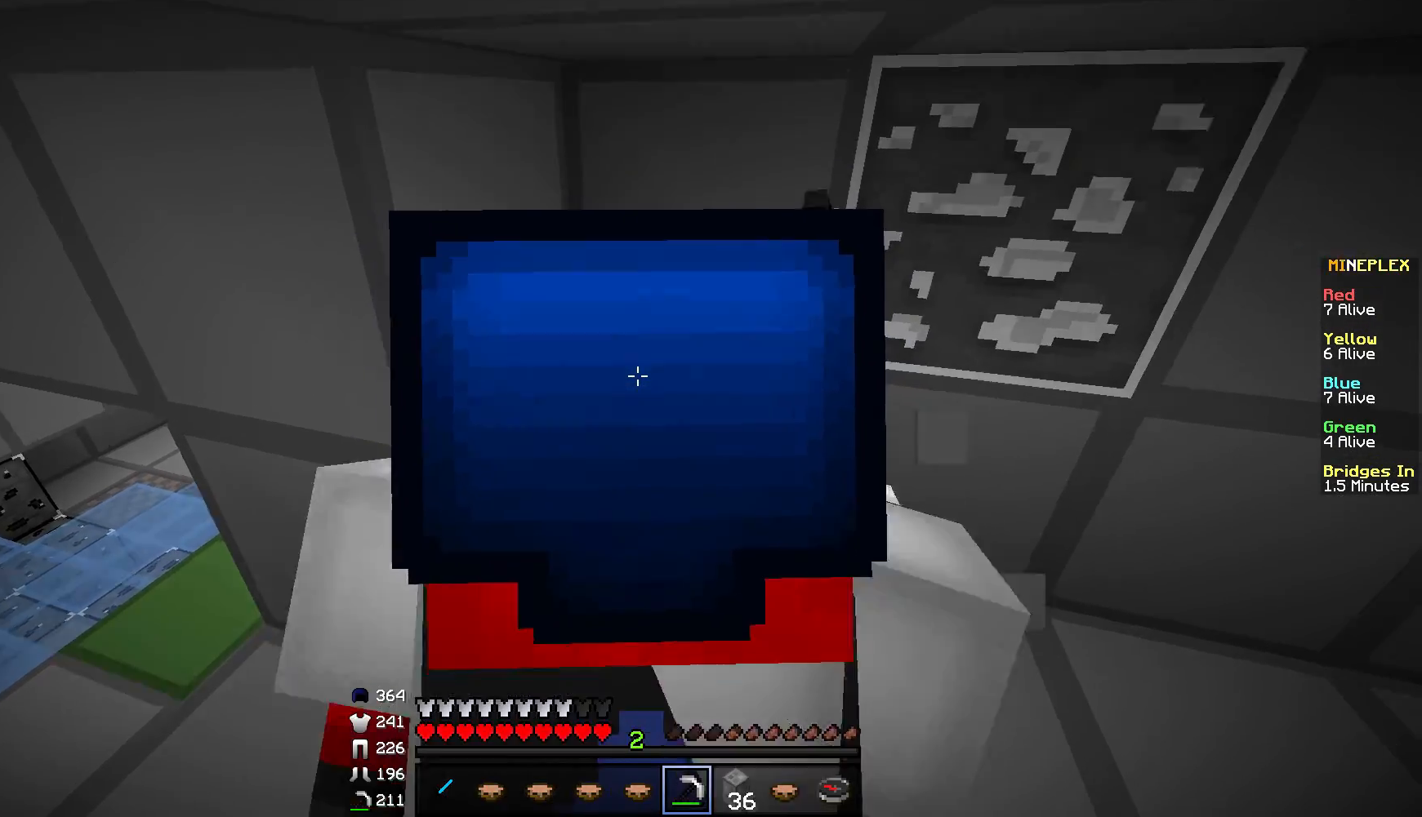
{"keys": [], "mouse": ["left"], "events": [[17, "w", "down"], [351, "w", "up"]]}
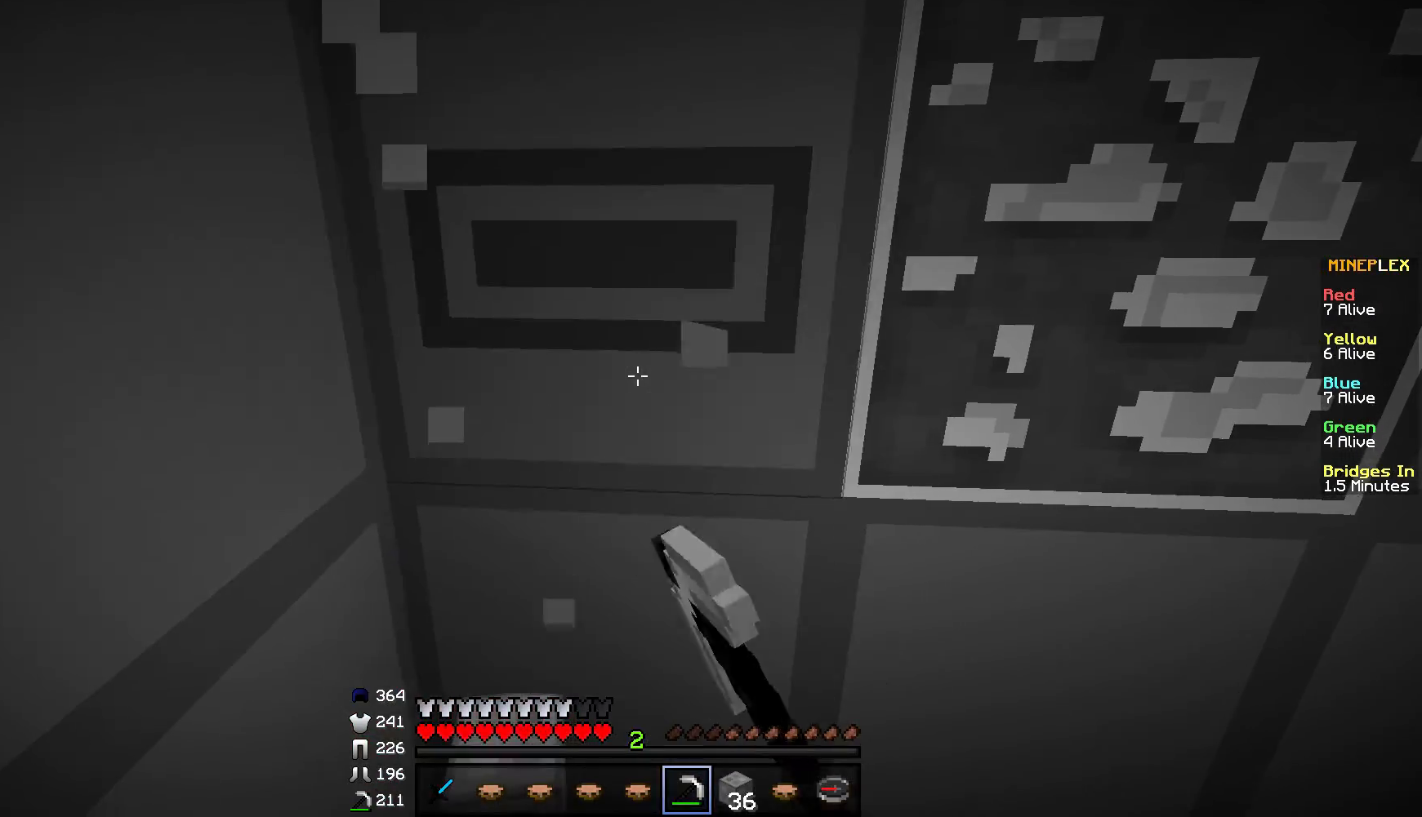
{"keys": [], "mouse": ["left"], "events": [[167, "w", "down"], [350, "w", "up"]]}
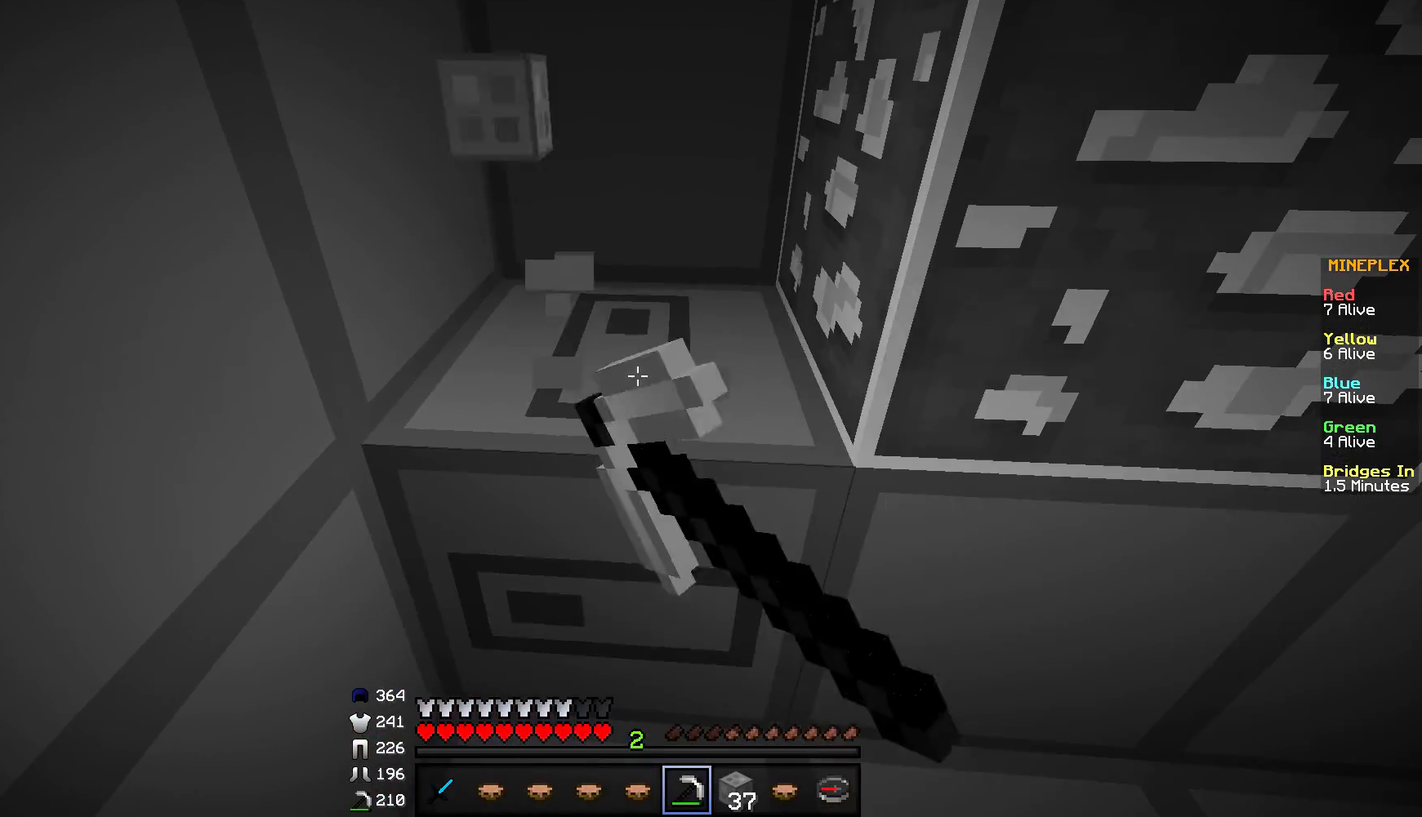
{"keys": [], "mouse": ["left"], "events": []}